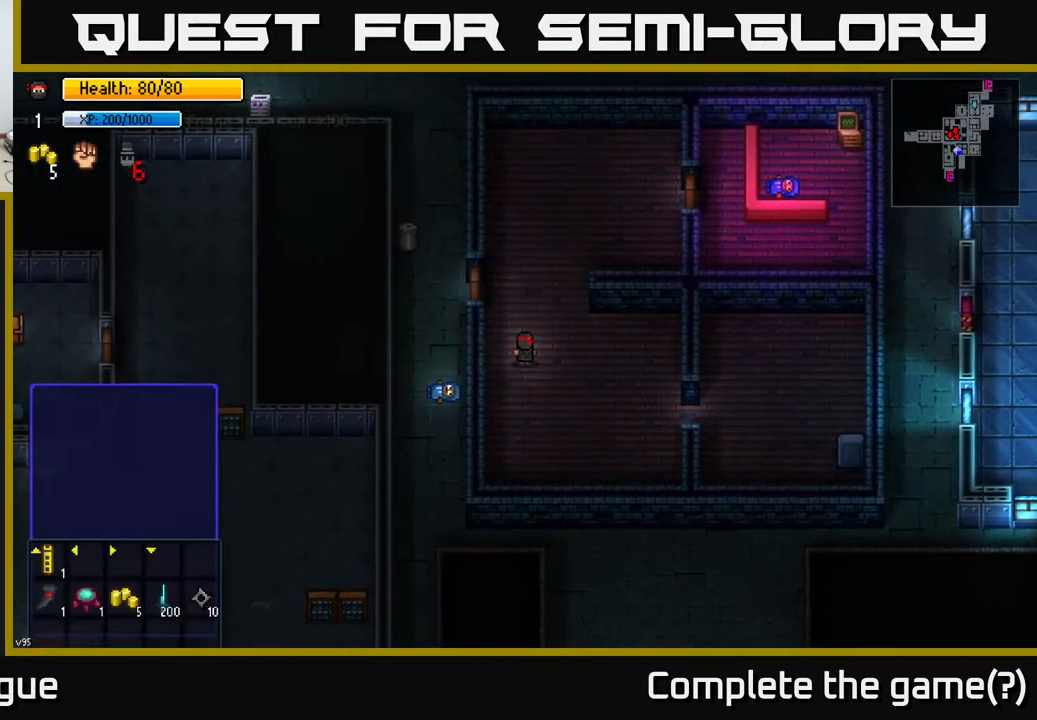
Gameplay with a controller (Xbox layout); each line is a JSON object with the inputs held at the frame after it. "events" lists button and stick changes between this image and that frame as [ms after this image, input, new state], when the widget could be followed in between.
{"buttons": [], "left_stick": "center", "right_stick": "center", "events": [[17, "X", "up"]]}
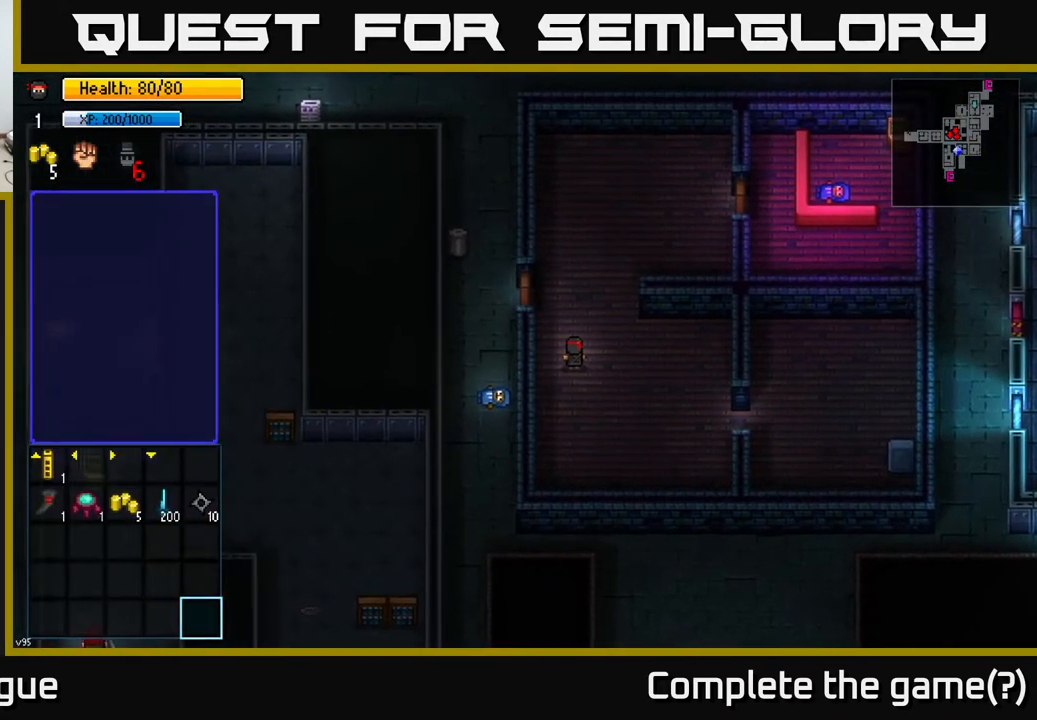
{"buttons": [], "left_stick": "up", "right_stick": "center", "events": [[67, "left_stick", "up-left"], [200, "left_stick", "center"], [283, "left_stick", "up"]]}
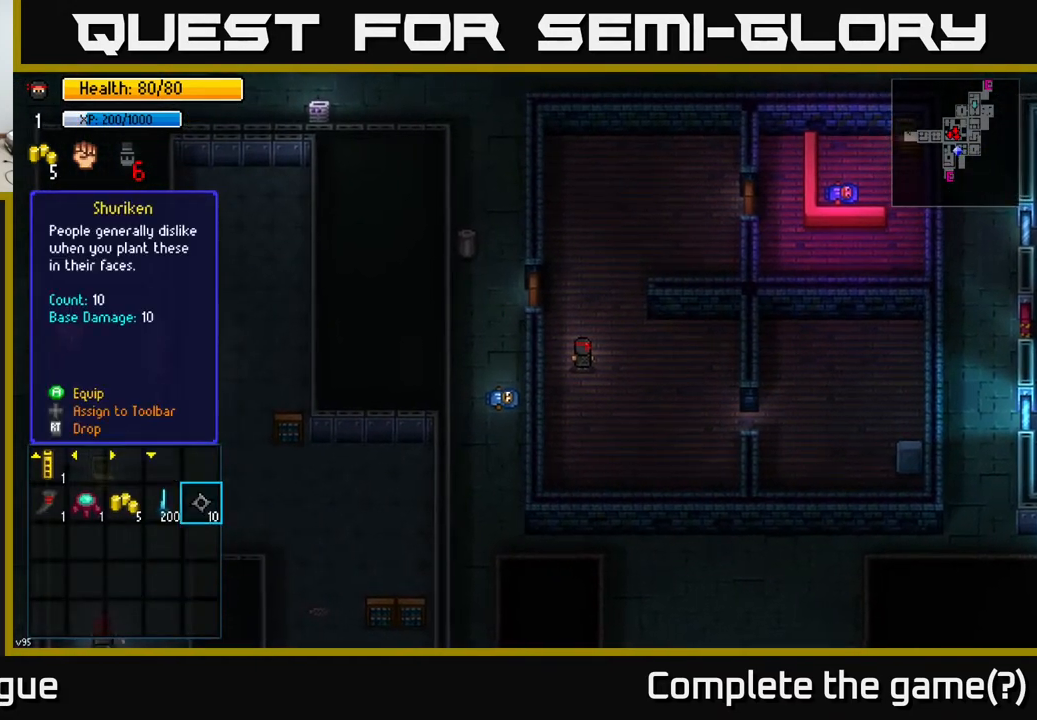
{"buttons": [], "left_stick": "left", "right_stick": "center", "events": [[67, "left_stick", "center"], [117, "left_stick", "left"], [433, "left_stick", "center"], [483, "left_stick", "left"]]}
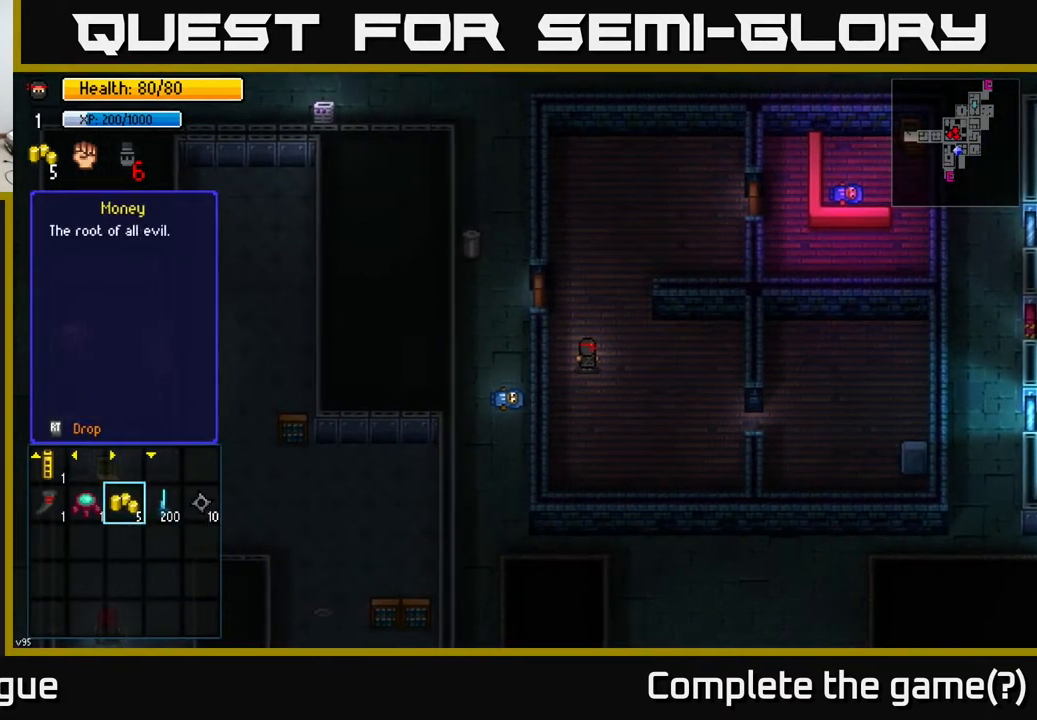
{"buttons": [], "left_stick": "center", "right_stick": "center", "events": [[17, "left_stick", "up-left"], [117, "left_stick", "center"], [200, "left_stick", "left"], [350, "left_stick", "center"]]}
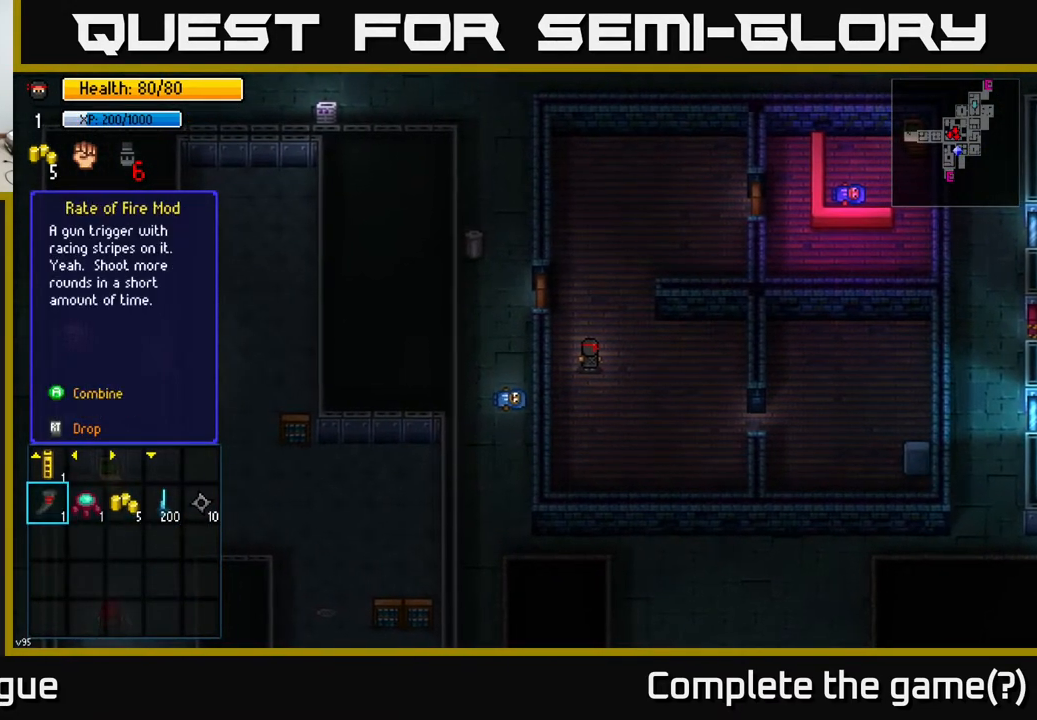
{"buttons": [], "left_stick": "center", "right_stick": "center", "events": [[167, "A", "down"], [250, "A", "up"]]}
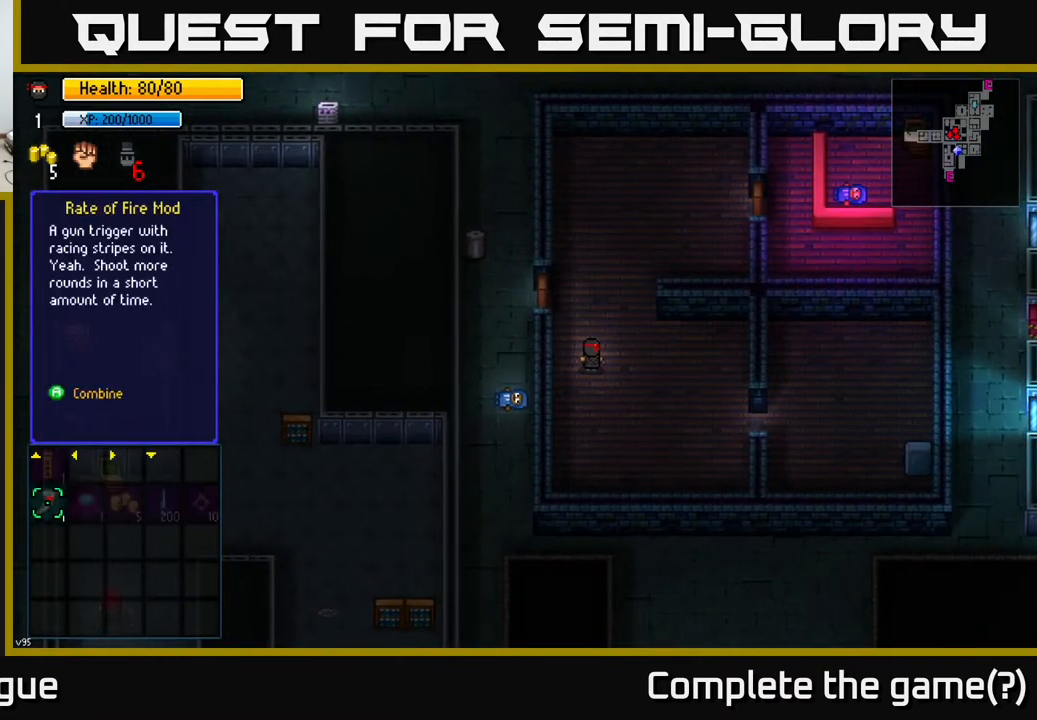
{"buttons": [], "left_stick": "center", "right_stick": "center", "events": [[383, "B", "down"], [467, "B", "up"]]}
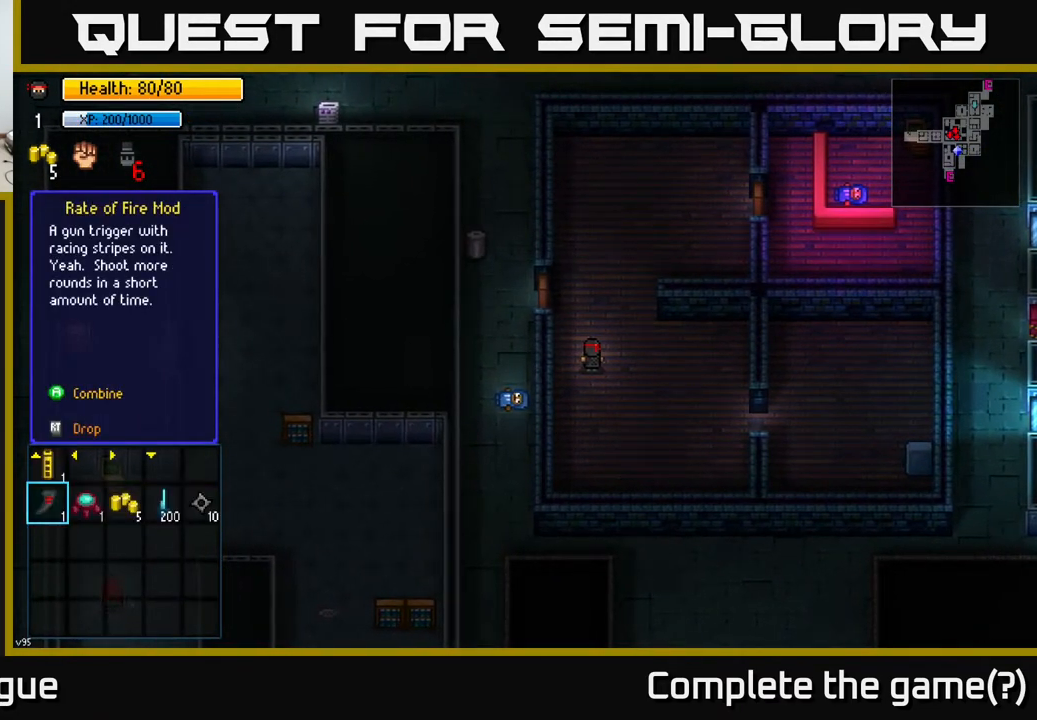
{"buttons": [], "left_stick": "up", "right_stick": "center", "events": [[150, "B", "down"], [233, "B", "up"], [283, "left_stick", "up"]]}
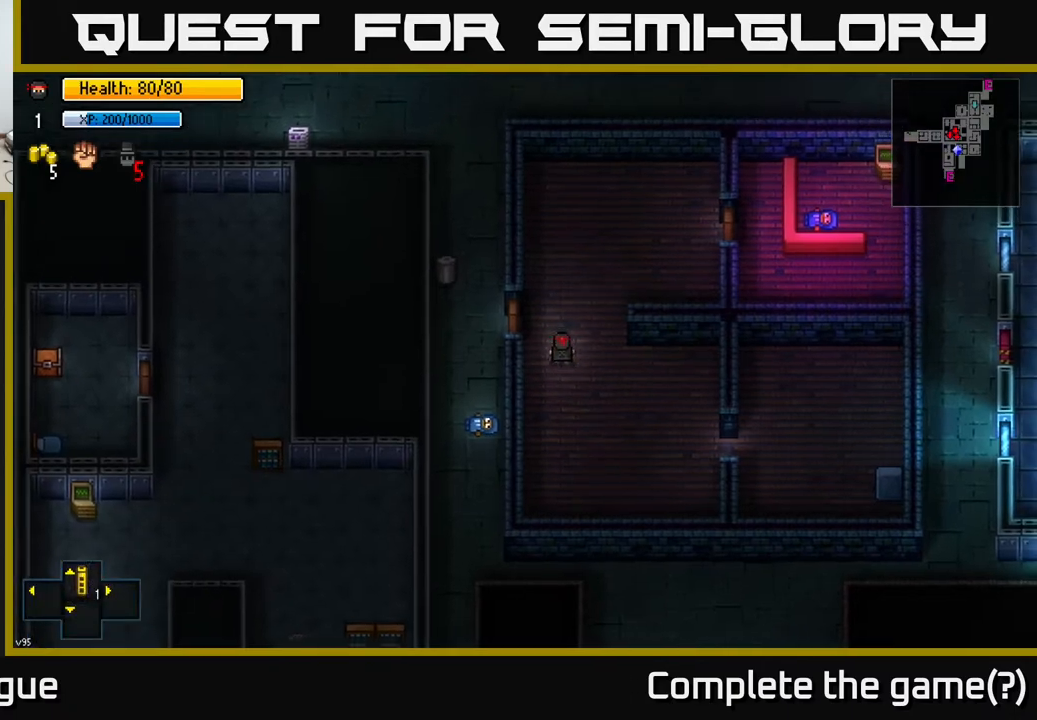
{"buttons": ["A"], "left_stick": "up-right", "right_stick": "center", "events": [[100, "left_stick", "left"], [217, "A", "down"], [300, "A", "up"], [483, "left_stick", "up-right"], [500, "A", "down"]]}
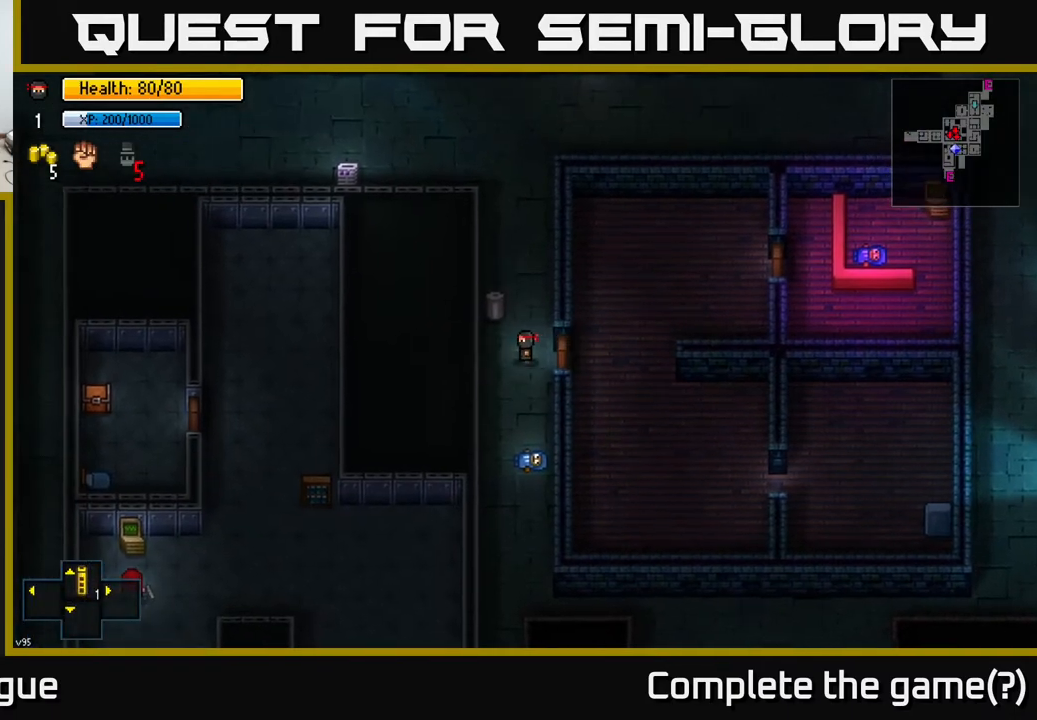
{"buttons": [], "left_stick": "up", "right_stick": "center", "events": [[83, "A", "up"], [117, "left_stick", "up"]]}
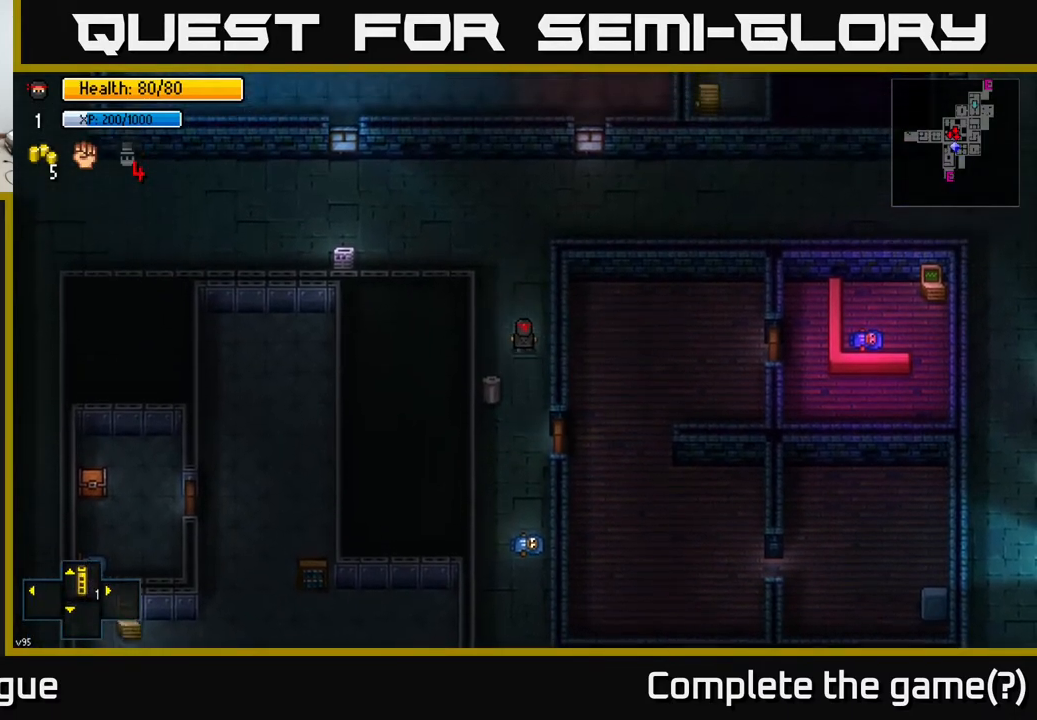
{"buttons": [], "left_stick": "up-right", "right_stick": "up-right", "events": [[83, "right_stick", "up"], [383, "left_stick", "up-right"], [383, "right_stick", "up-right"]]}
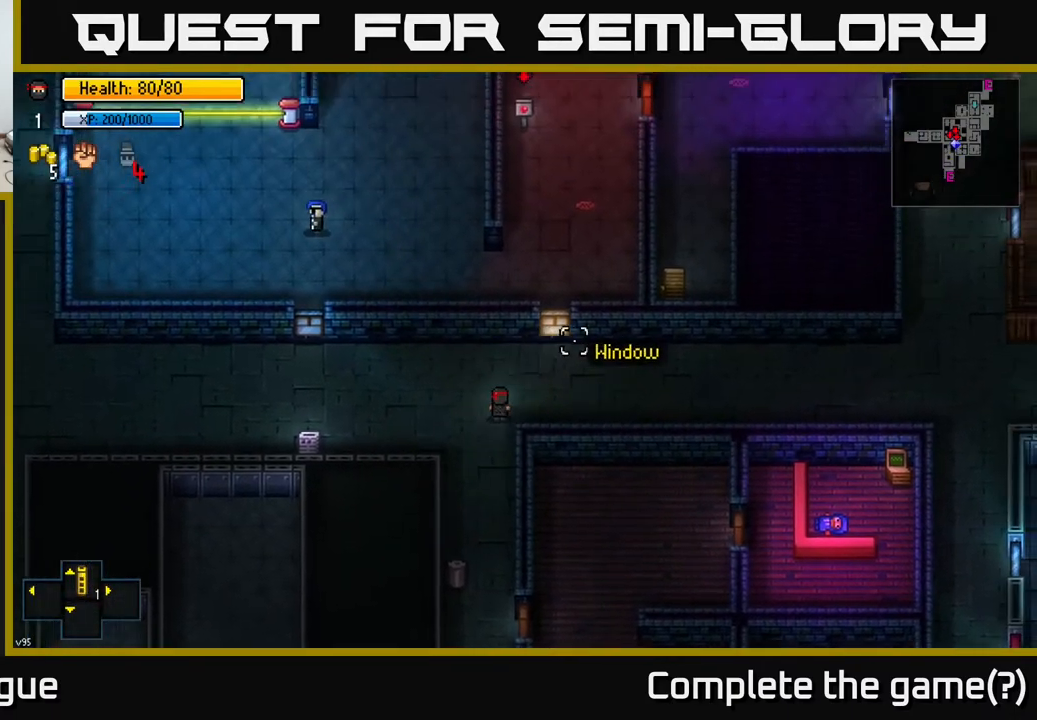
{"buttons": [], "left_stick": "right", "right_stick": "up-right", "events": [[83, "left_stick", "right"]]}
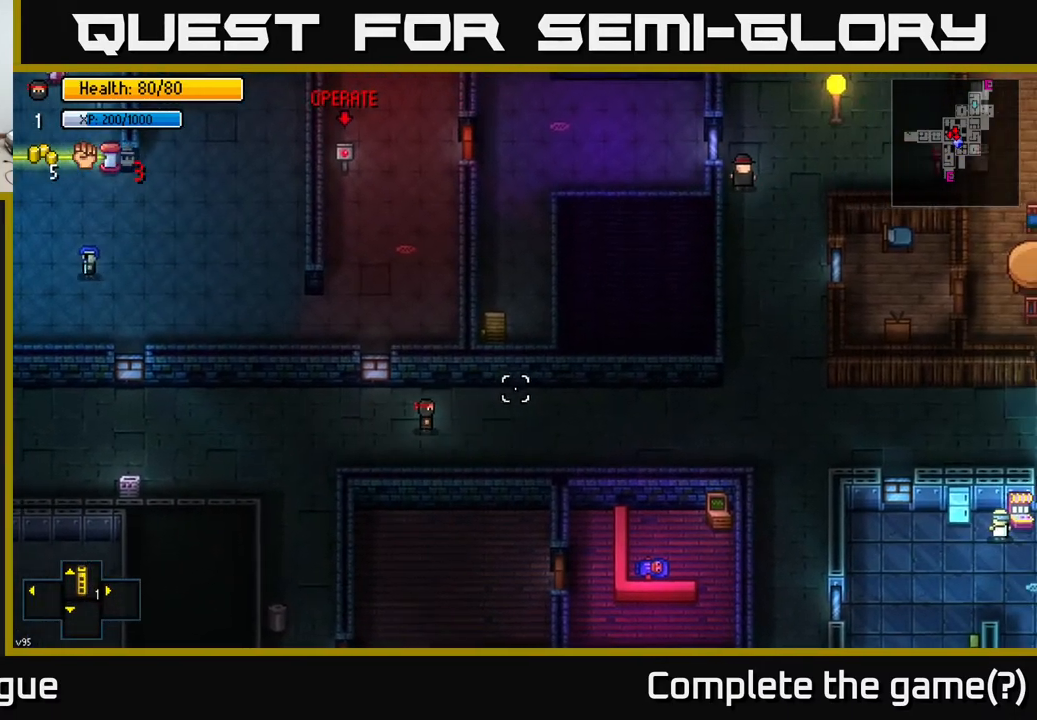
{"buttons": [], "left_stick": "right", "right_stick": "right", "events": [[217, "right_stick", "right"]]}
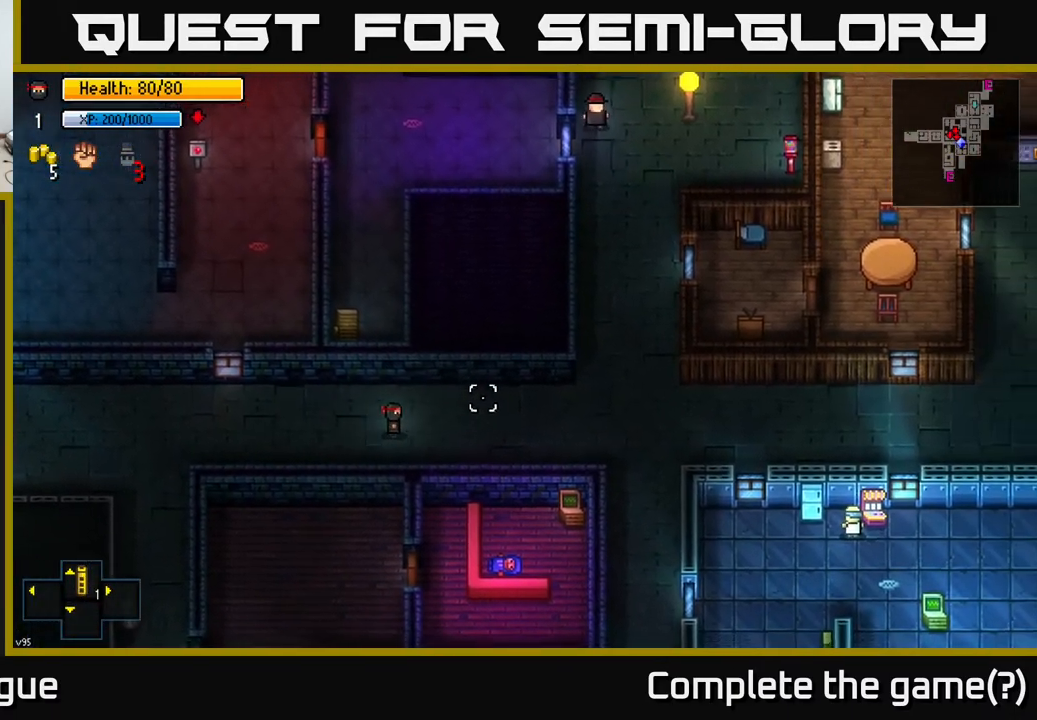
{"buttons": [], "left_stick": "right", "right_stick": "right", "events": []}
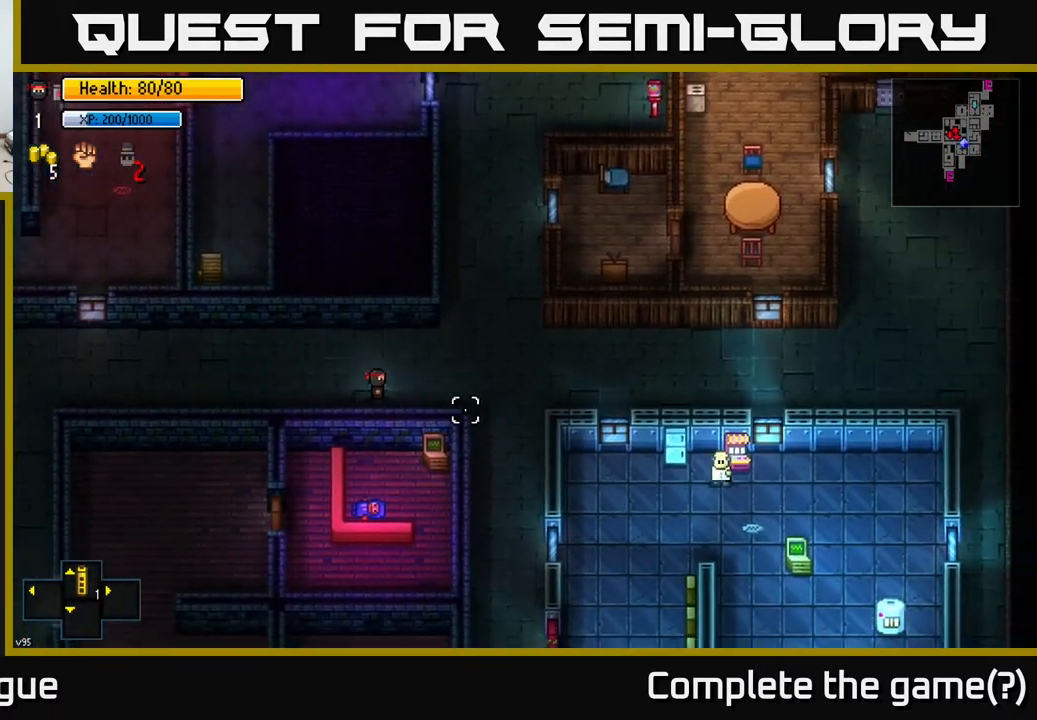
{"buttons": [], "left_stick": "down", "right_stick": "down-right", "events": [[383, "right_stick", "down-right"], [433, "left_stick", "down"]]}
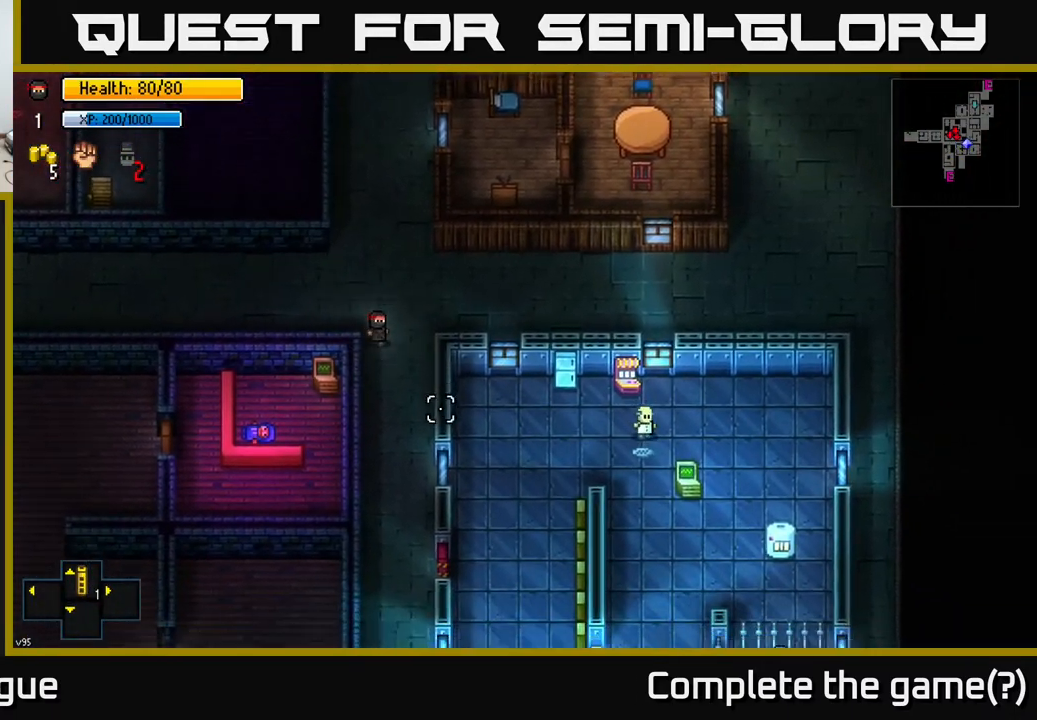
{"buttons": [], "left_stick": "down", "right_stick": "down-right", "events": []}
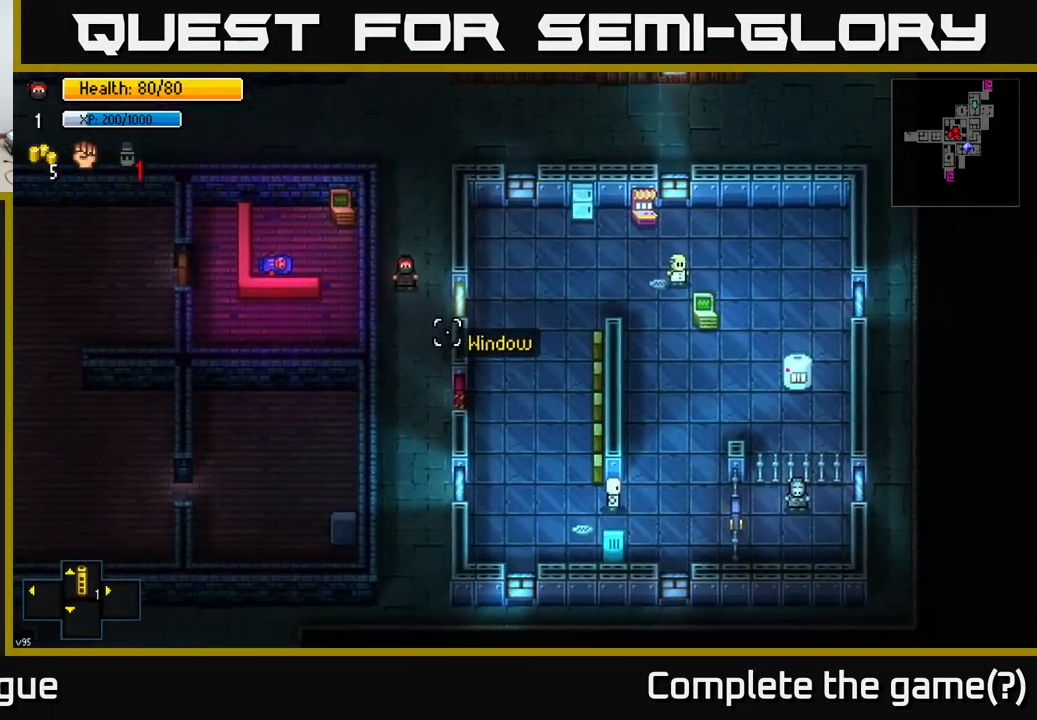
{"buttons": [], "left_stick": "down", "right_stick": "up-right", "events": [[367, "right_stick", "up-right"]]}
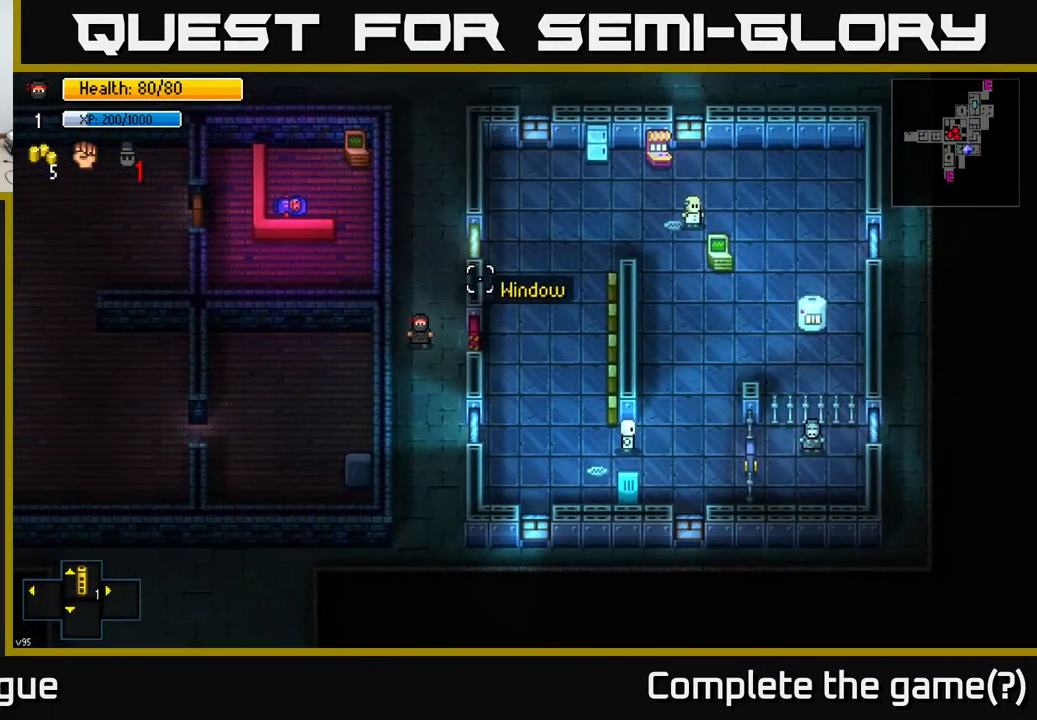
{"buttons": [], "left_stick": "up", "right_stick": "center", "events": [[133, "left_stick", "center"], [200, "right_stick", "center"], [317, "left_stick", "up"]]}
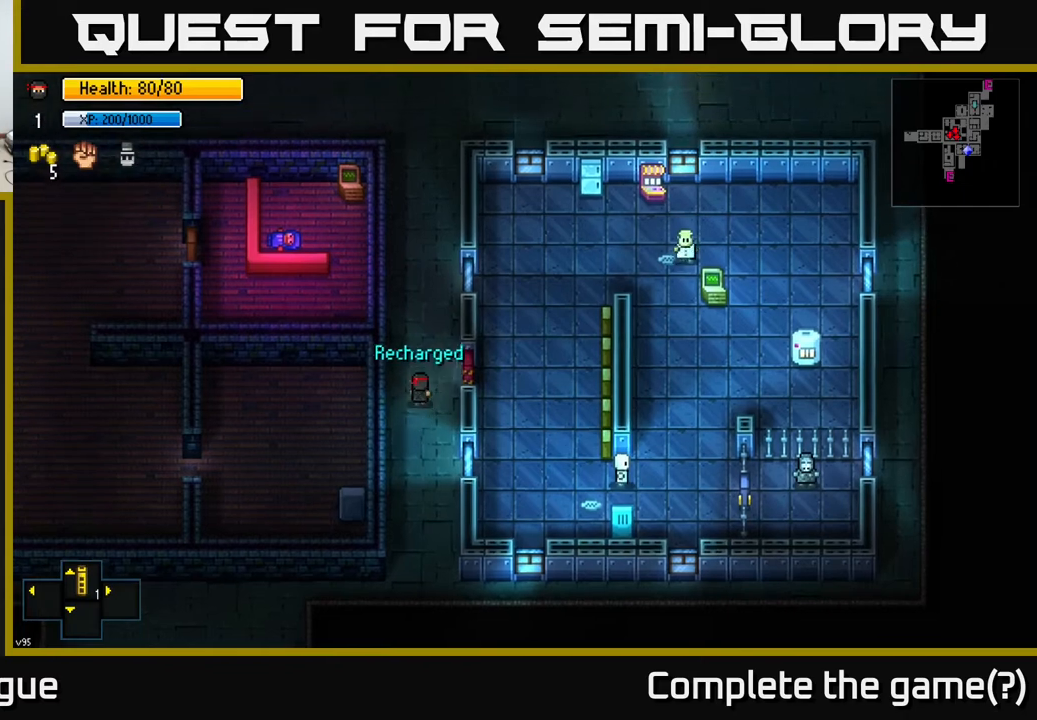
{"buttons": [], "left_stick": "center", "right_stick": "center", "events": [[17, "left_stick", "center"], [50, "right_stick", "right"], [383, "right_stick", "center"]]}
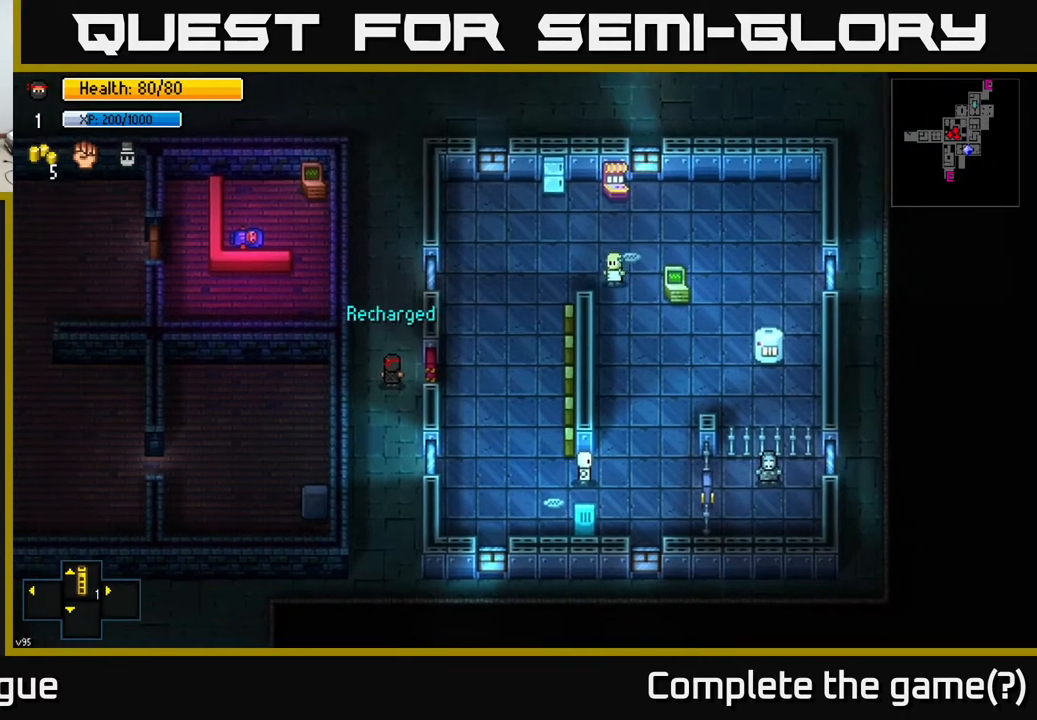
{"buttons": [], "left_stick": "center", "right_stick": "center", "events": [[233, "left_stick", "right"], [367, "left_stick", "center"]]}
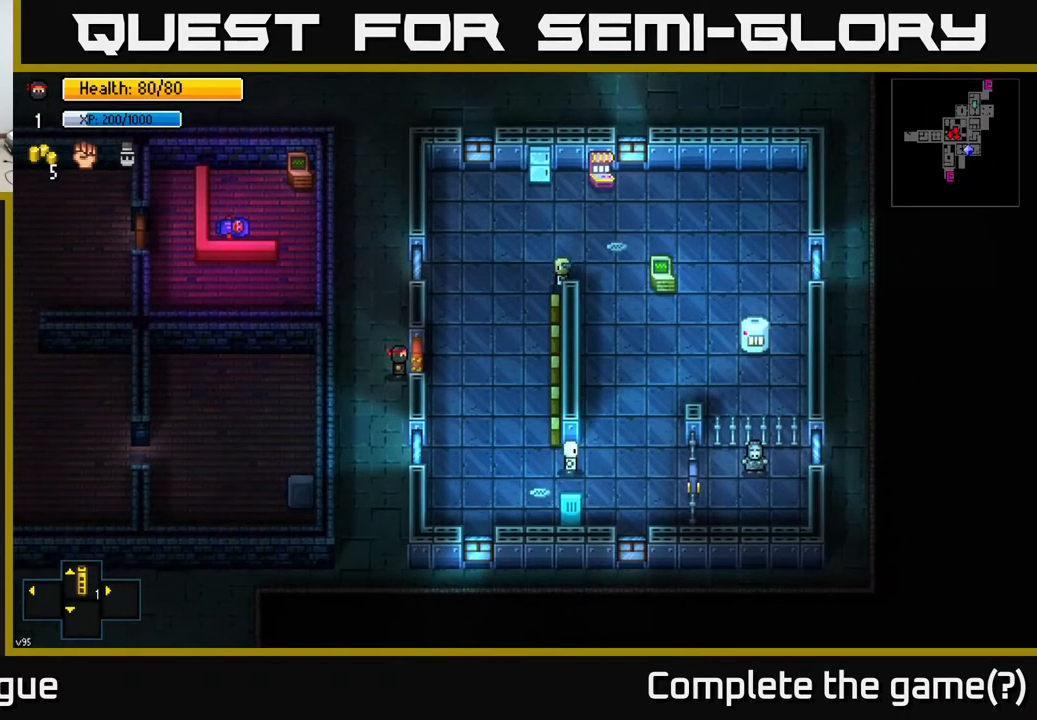
{"buttons": [], "left_stick": "center", "right_stick": "center", "events": []}
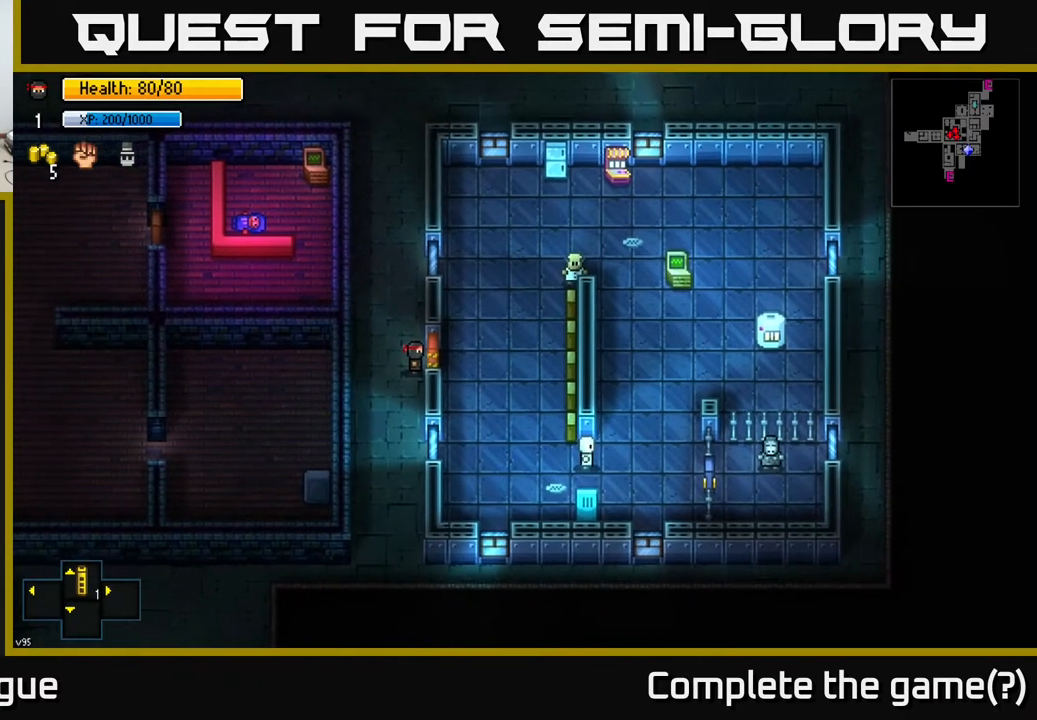
{"buttons": [], "left_stick": "center", "right_stick": "center", "events": []}
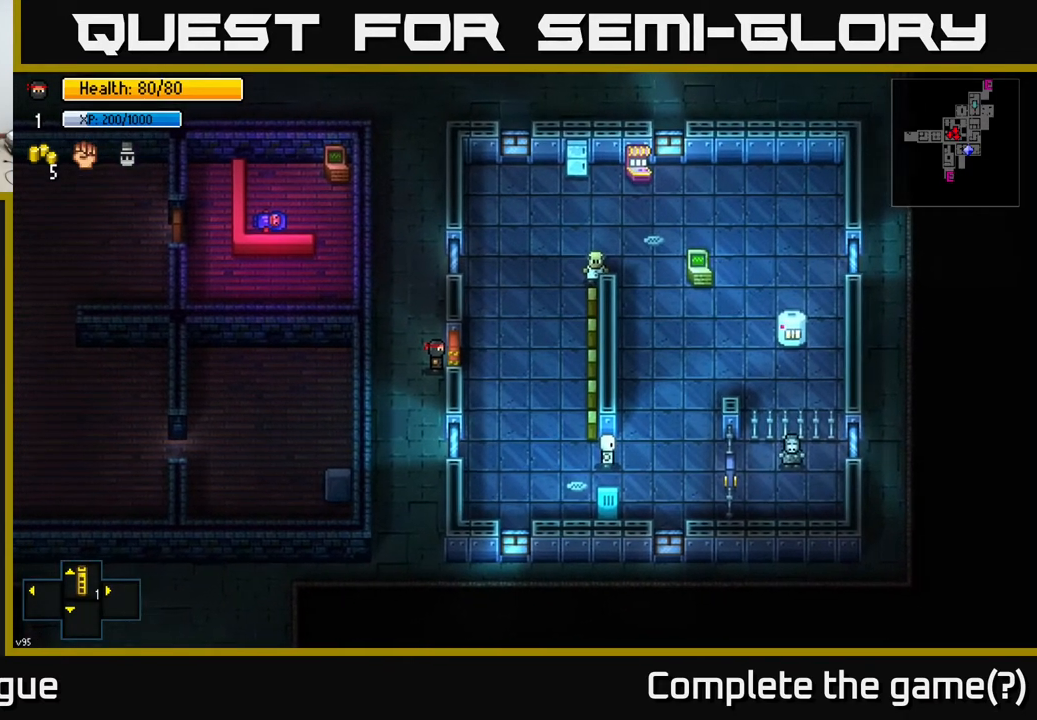
{"buttons": [], "left_stick": "center", "right_stick": "center", "events": []}
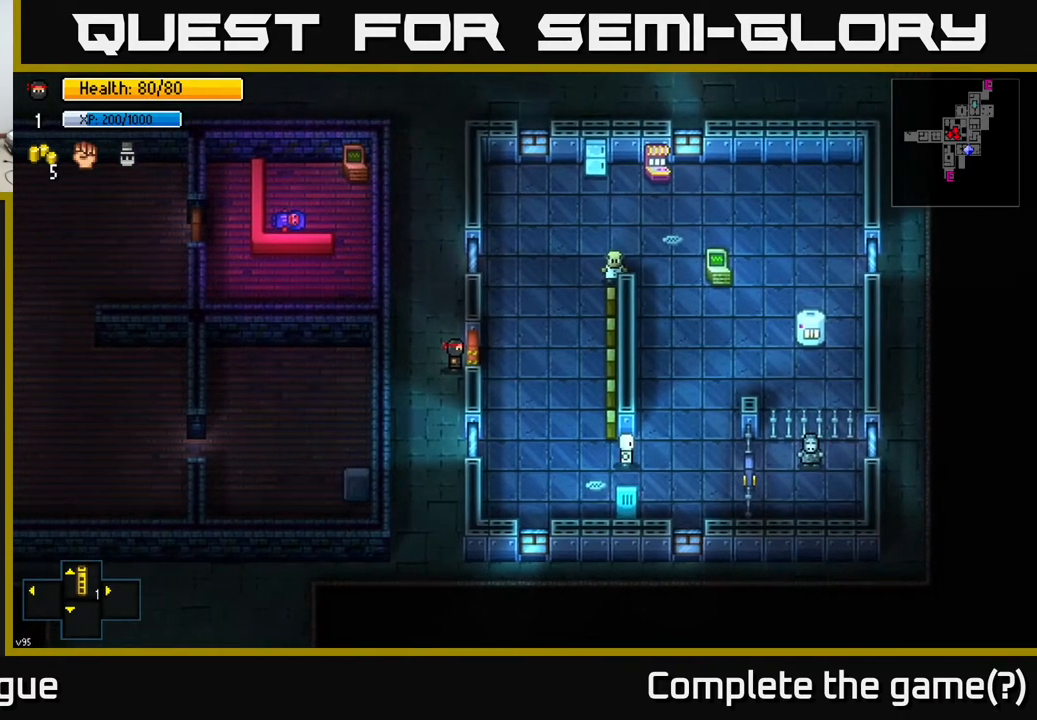
{"buttons": [], "left_stick": "center", "right_stick": "center", "events": []}
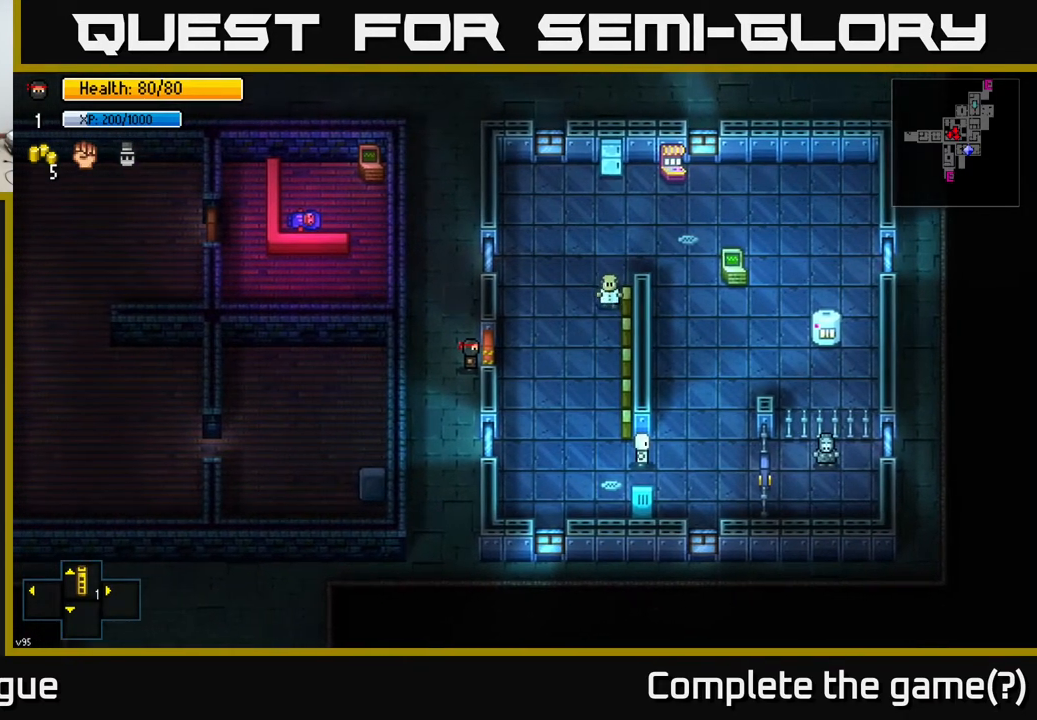
{"buttons": [], "left_stick": "center", "right_stick": "center", "events": []}
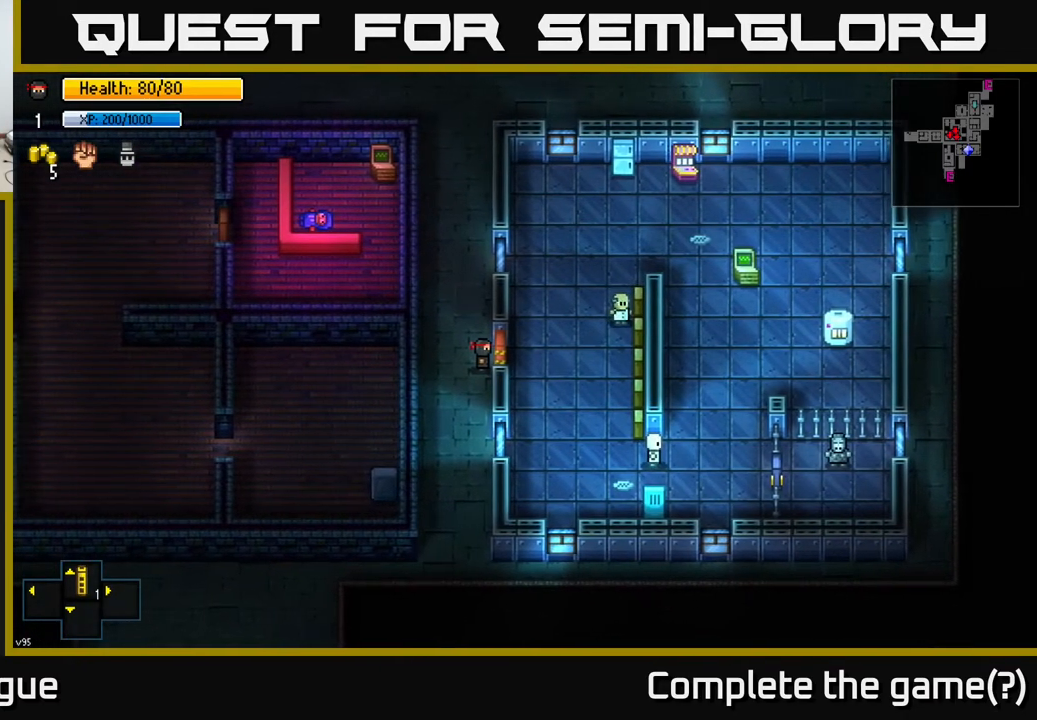
{"buttons": [], "left_stick": "center", "right_stick": "center", "events": []}
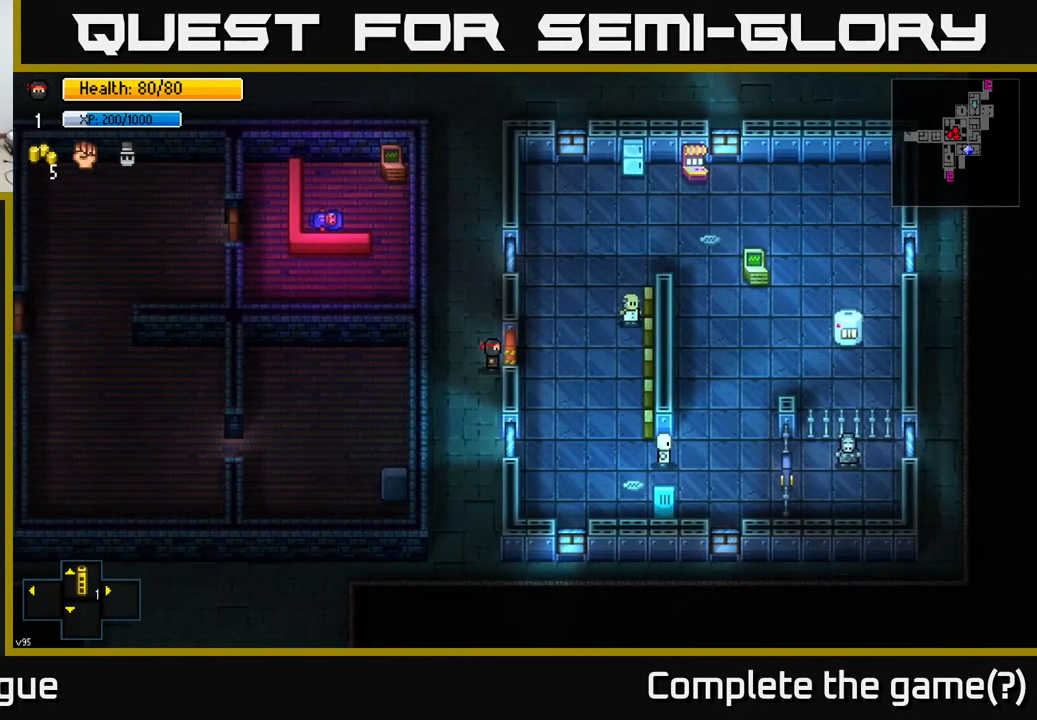
{"buttons": [], "left_stick": "center", "right_stick": "center", "events": []}
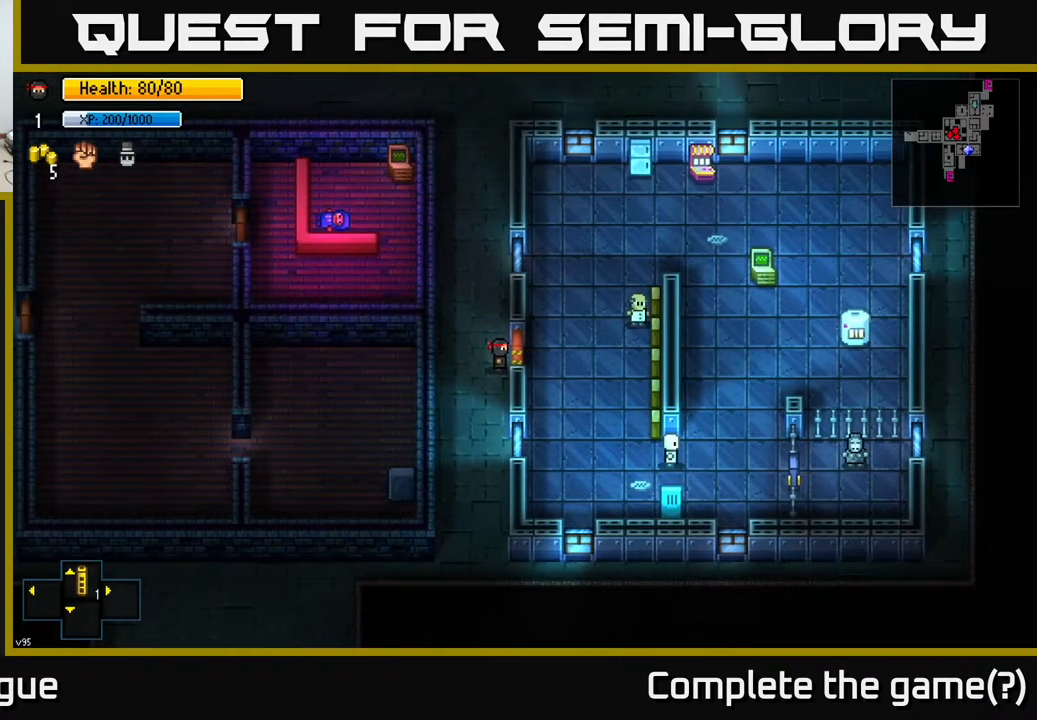
{"buttons": [], "left_stick": "center", "right_stick": "center", "events": [[117, "left_stick", "up"], [233, "left_stick", "center"], [300, "left_stick", "down-right"], [350, "left_stick", "center"]]}
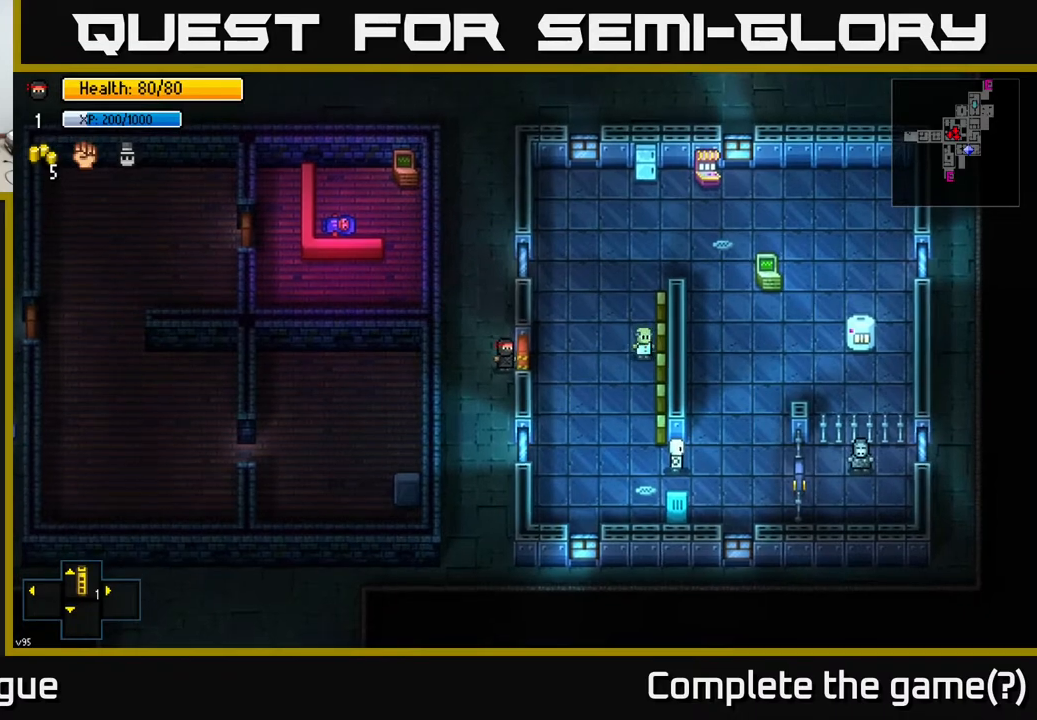
{"buttons": ["A"], "left_stick": "center", "right_stick": "center", "events": [[467, "A", "down"]]}
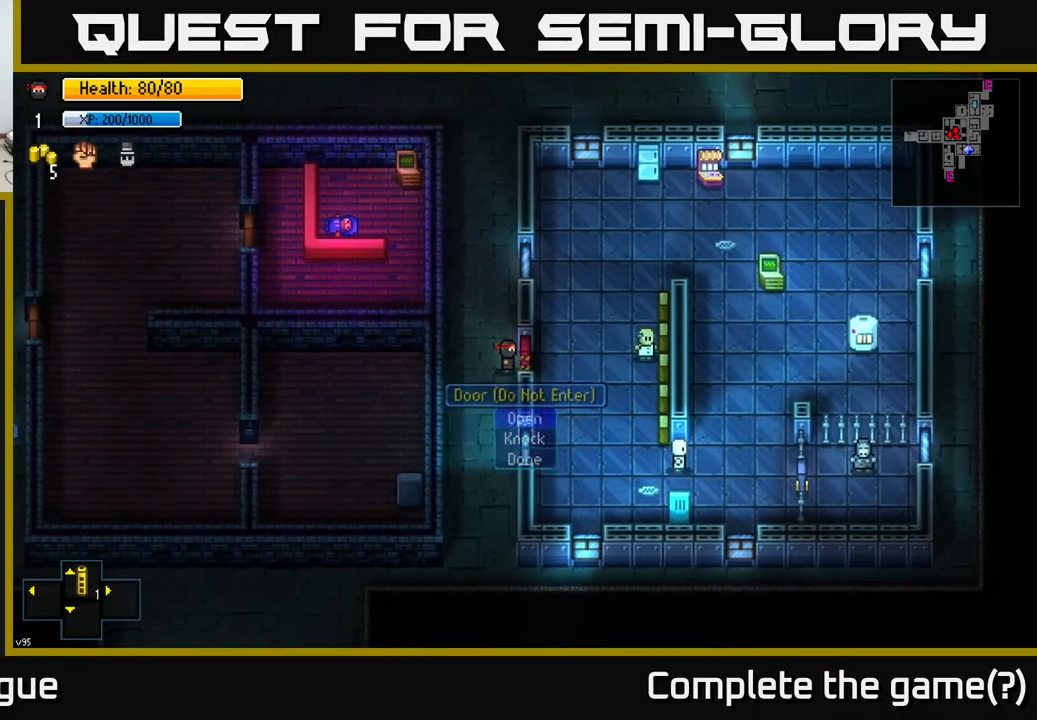
{"buttons": [], "left_stick": "center", "right_stick": "center", "events": [[50, "A", "up"], [50, "left_stick", "right"], [167, "L2", "down"], [217, "left_stick", "center"], [300, "L2", "up"]]}
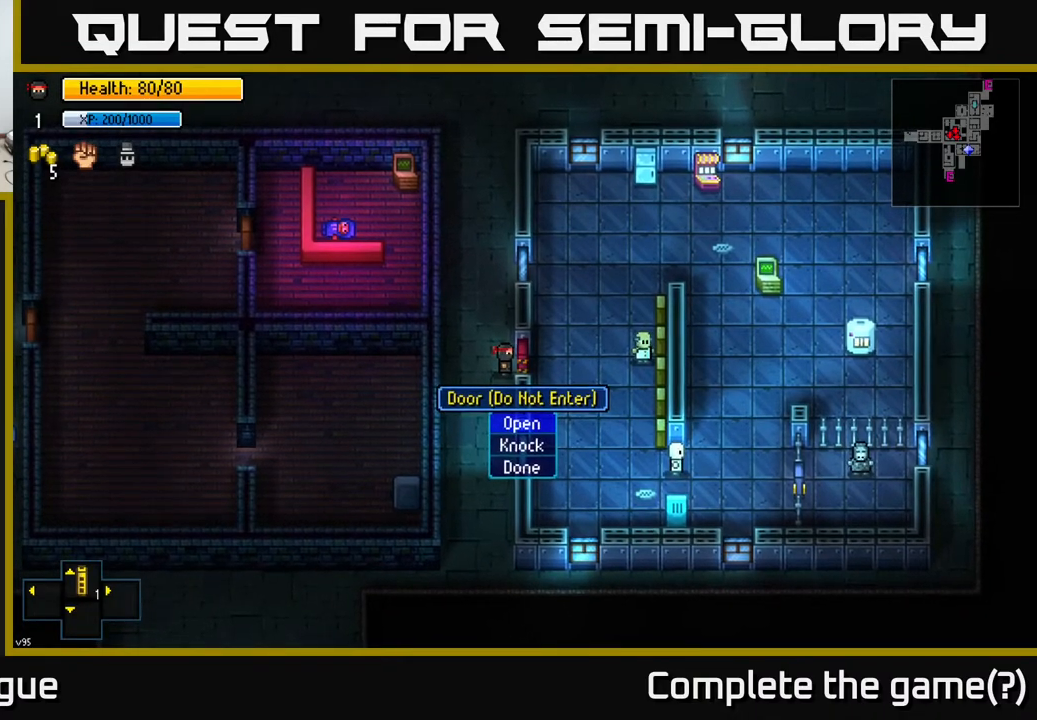
{"buttons": ["L2"], "left_stick": "center", "right_stick": "center", "events": [[217, "A", "down"], [300, "A", "up"], [417, "L2", "down"]]}
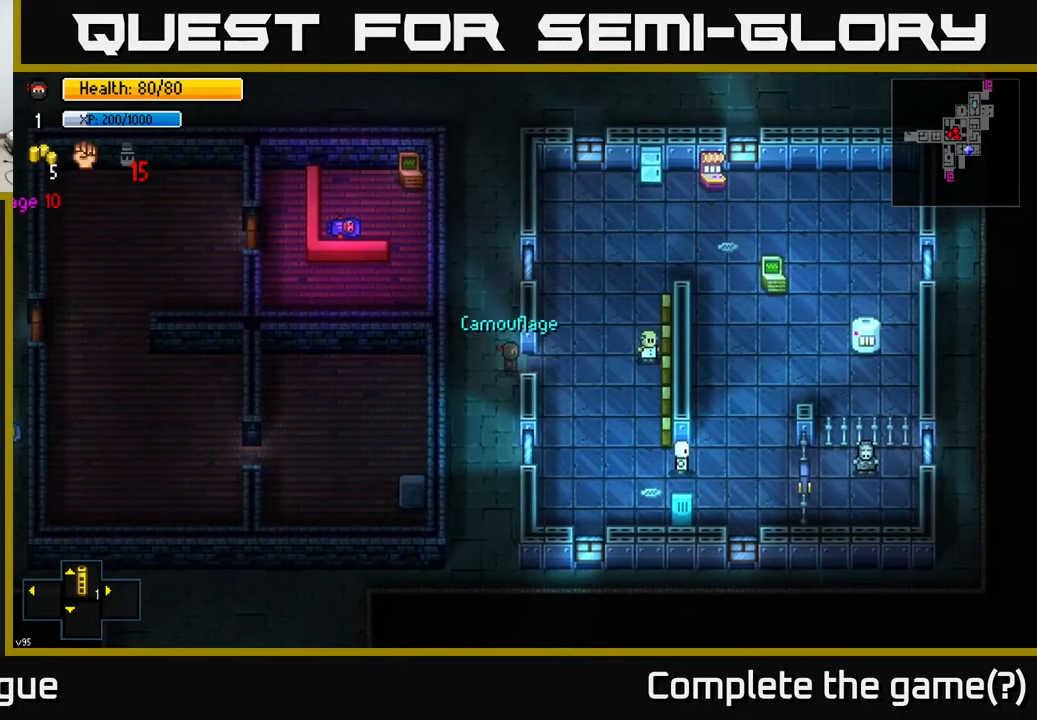
{"buttons": [], "left_stick": "right", "right_stick": "center", "events": [[50, "L2", "up"], [217, "left_stick", "right"]]}